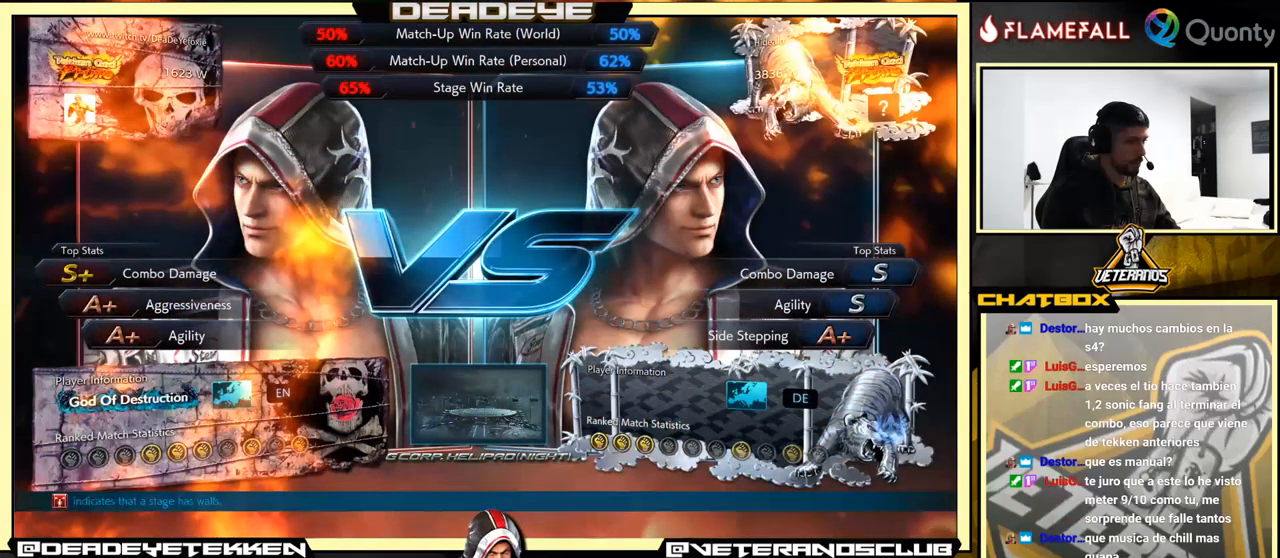
Gameplay with a controller (arcade stick); each line is a JSON object with the inputs held at the frame after it. "events" lists button and stick changes between this image and that frame as [ms after this image, input, new state], when the widget could be followed in between. Not read: L3 R3.
{"buttons": [], "left_stick": "center", "events": [[200, "CROSS", "up"]]}
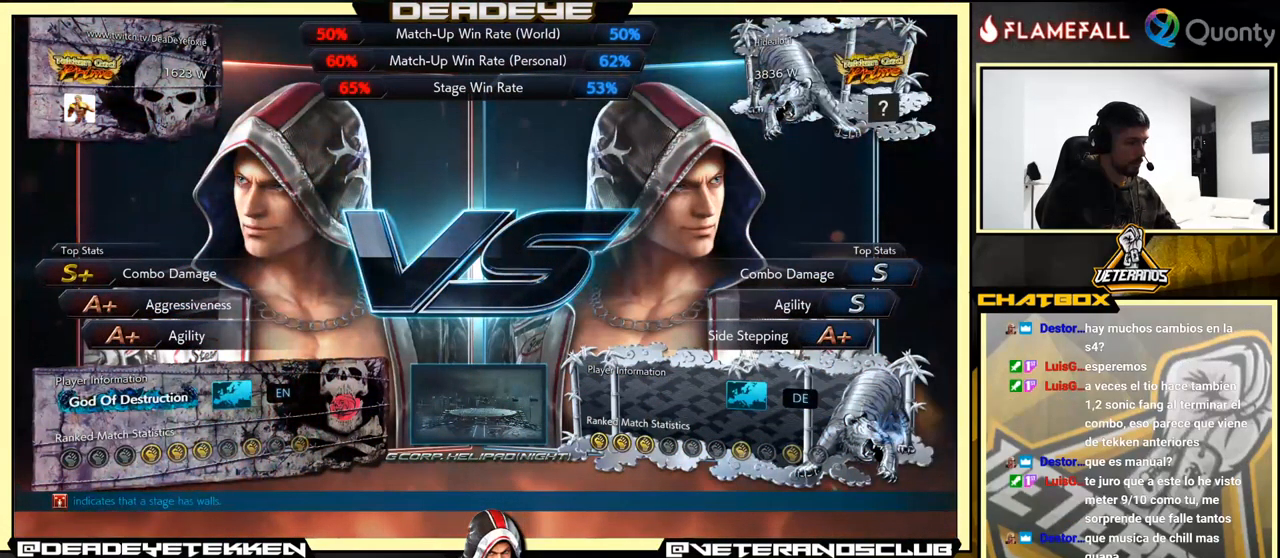
{"buttons": [], "left_stick": "center", "events": [[33, "CROSS", "down"], [150, "CROSS", "up"]]}
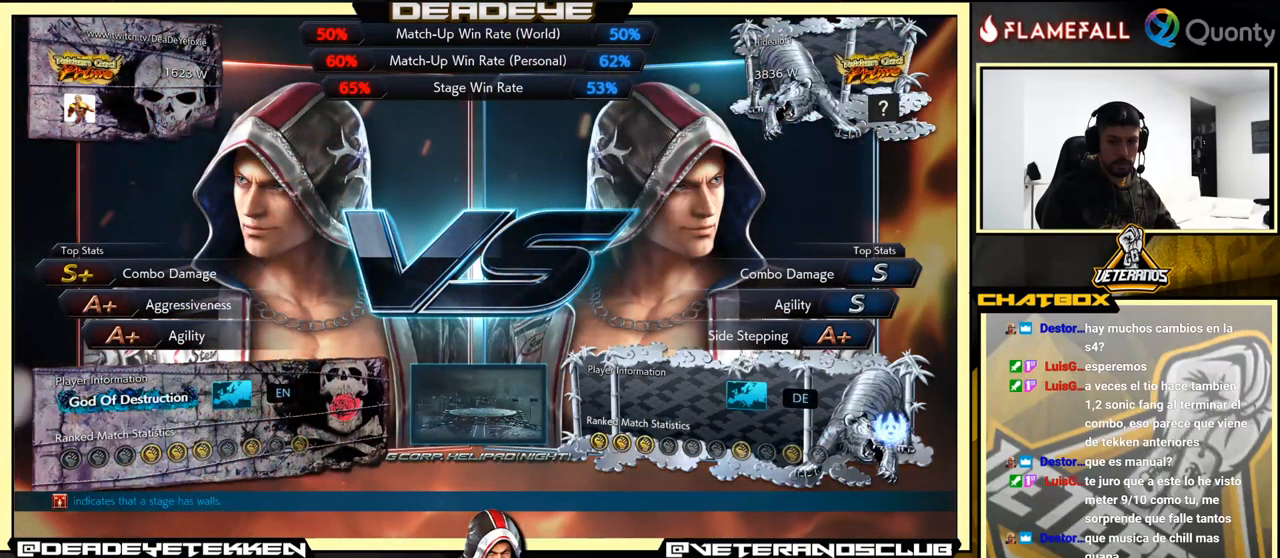
{"buttons": [], "left_stick": "center", "events": []}
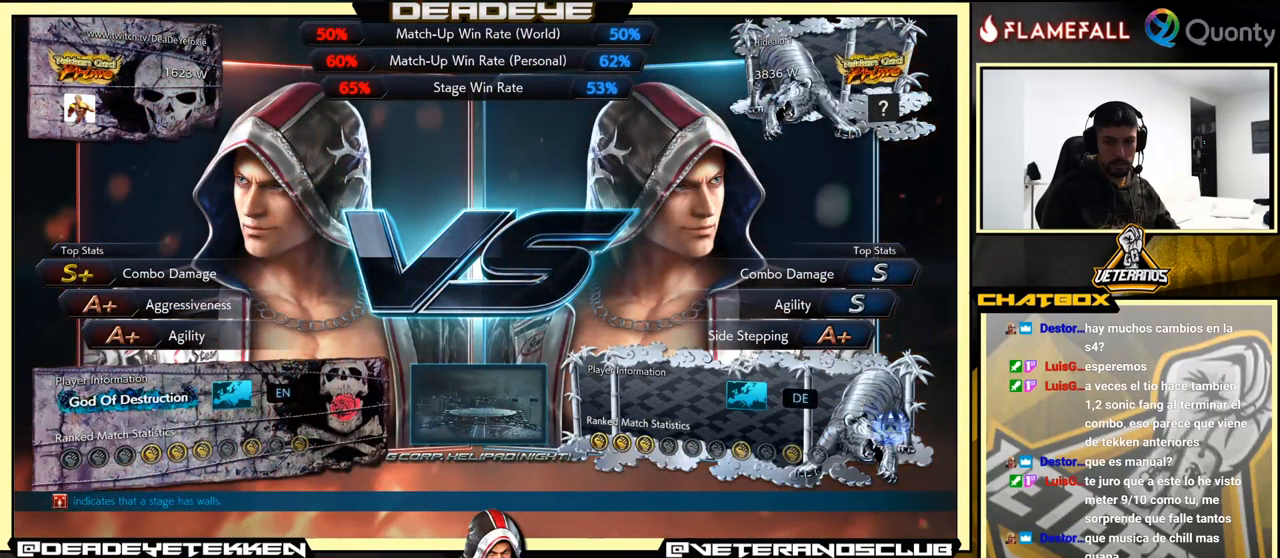
{"buttons": [], "left_stick": "center", "events": []}
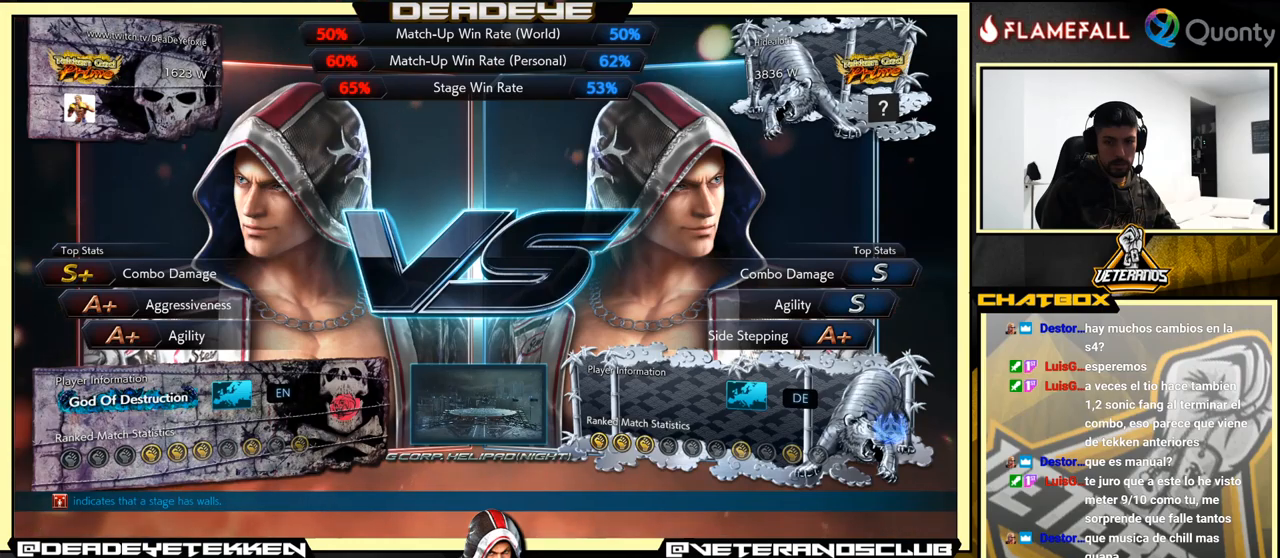
{"buttons": ["CROSS"], "left_stick": "center", "events": [[500, "CROSS", "down"]]}
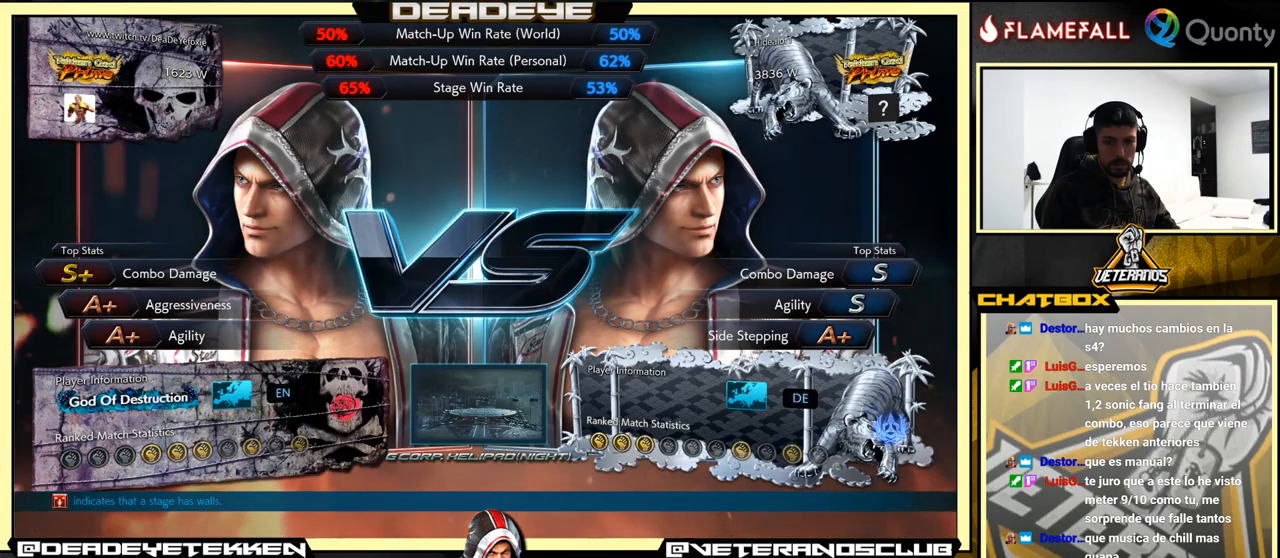
{"buttons": [], "left_stick": "center", "events": [[183, "CROSS", "up"]]}
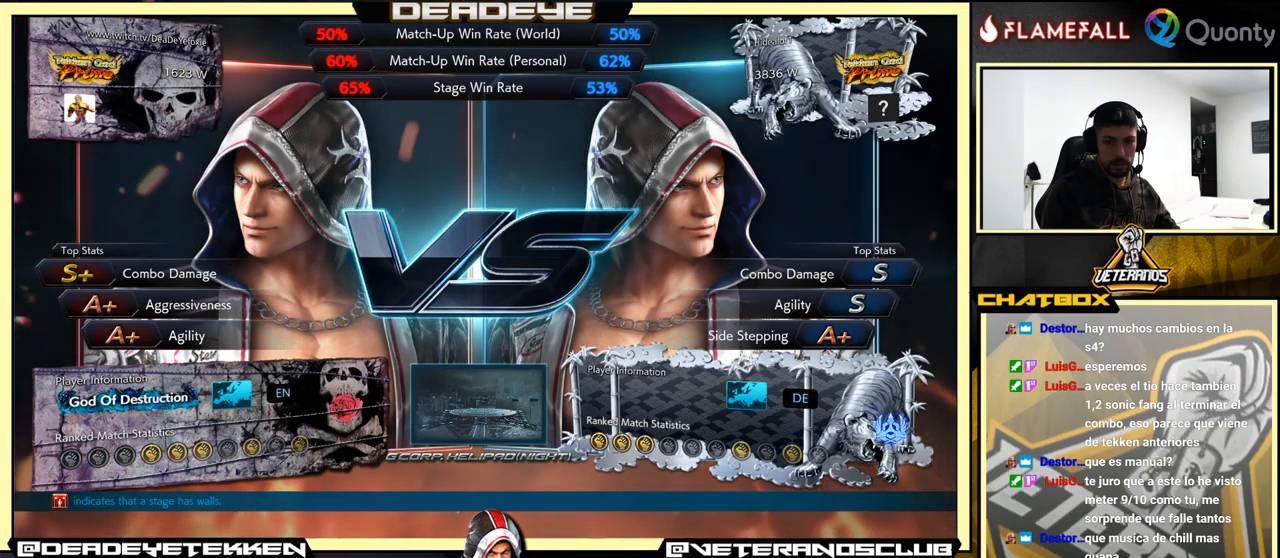
{"buttons": [], "left_stick": "center", "events": [[200, "CROSS", "down"], [333, "CROSS", "up"]]}
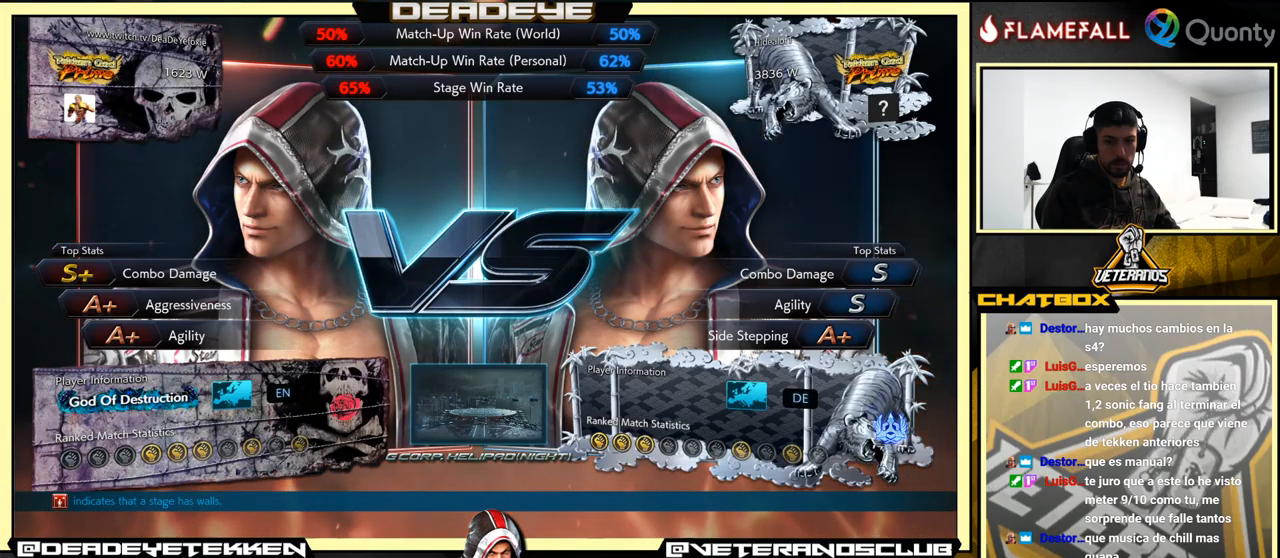
{"buttons": ["CROSS"], "left_stick": "center", "events": [[100, "CROSS", "down"], [217, "CROSS", "up"], [450, "CROSS", "down"]]}
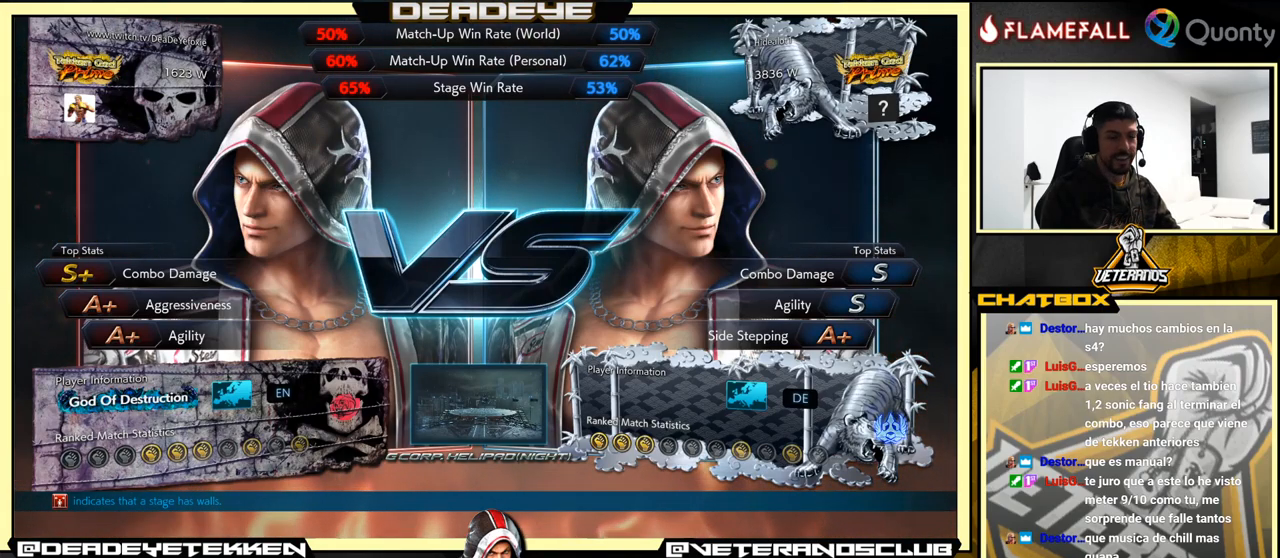
{"buttons": [], "left_stick": "center", "events": [[83, "CROSS", "up"], [283, "CROSS", "down"], [400, "CROSS", "up"]]}
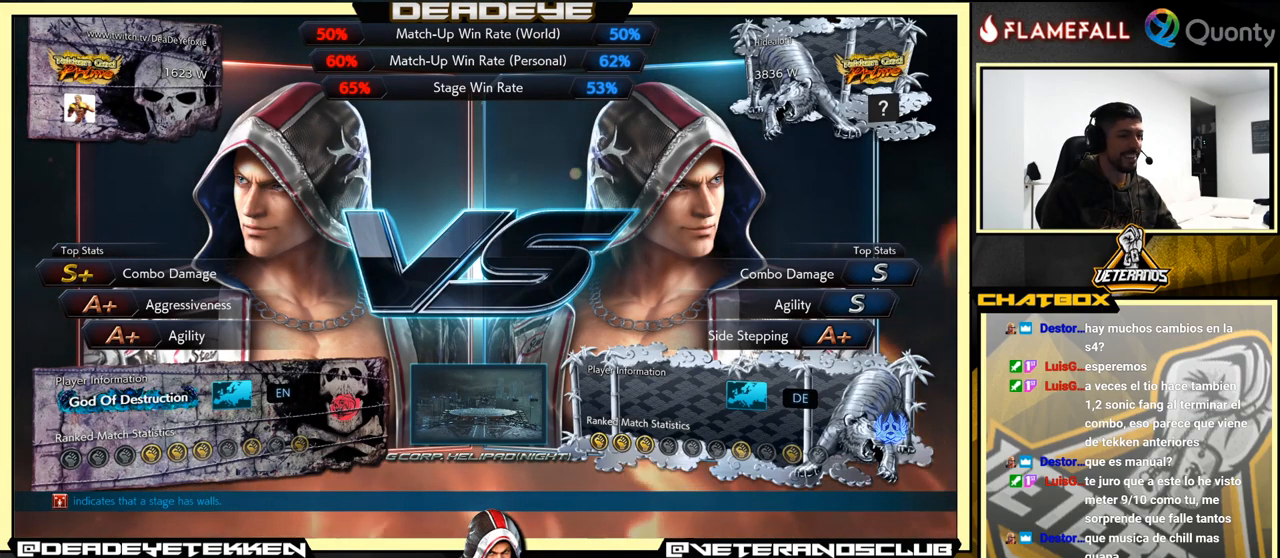
{"buttons": [], "left_stick": "center", "events": [[200, "CROSS", "down"], [383, "CROSS", "up"]]}
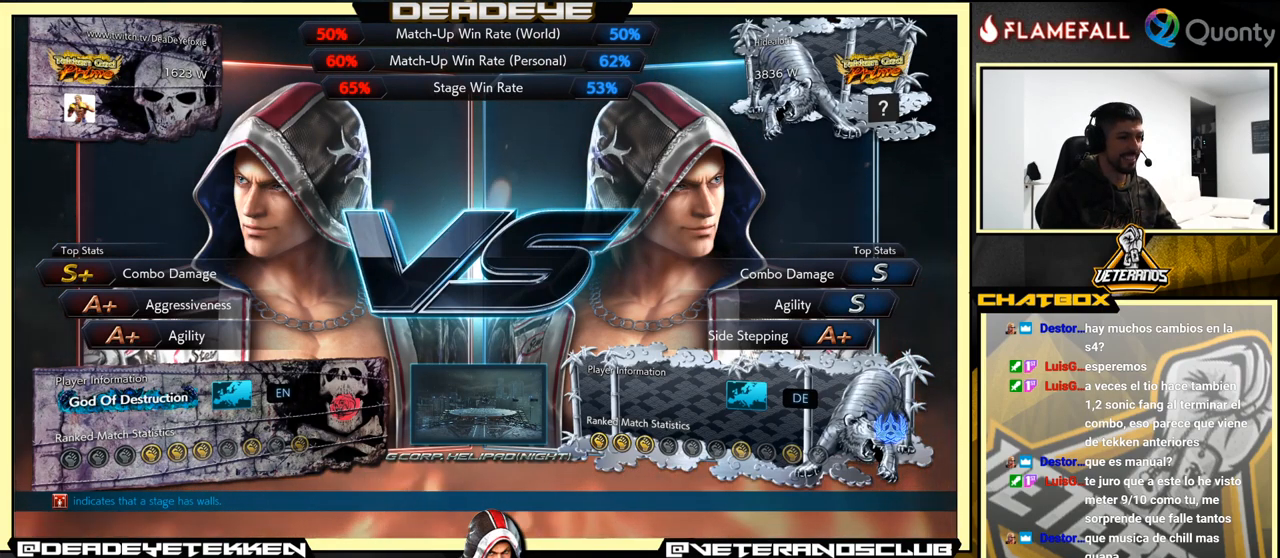
{"buttons": ["CROSS"], "left_stick": "center", "events": [[117, "CROSS", "down"], [333, "CROSS", "up"], [500, "CROSS", "down"]]}
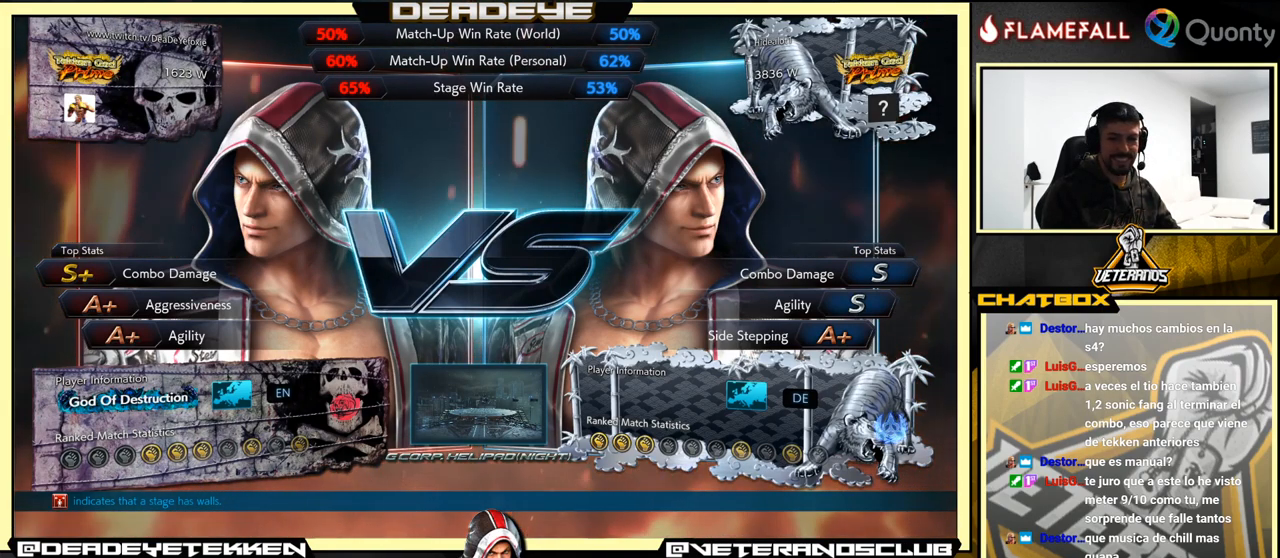
{"buttons": [], "left_stick": "center", "events": [[133, "CROSS", "up"], [367, "CROSS", "down"], [483, "CROSS", "up"]]}
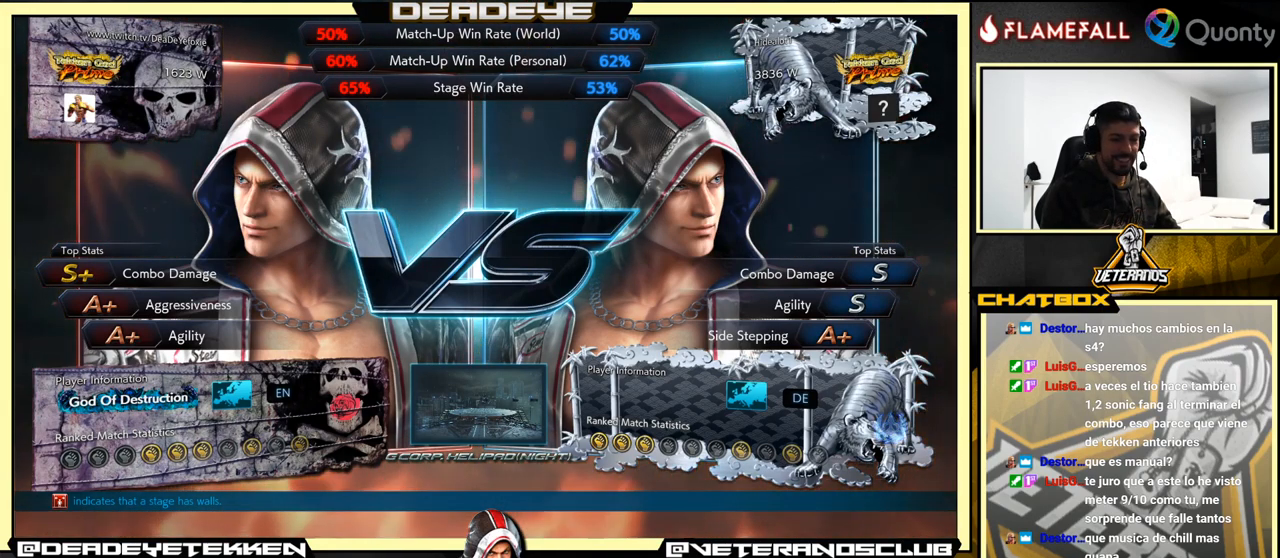
{"buttons": [], "left_stick": "center", "events": [[250, "CROSS", "down"], [400, "CROSS", "up"]]}
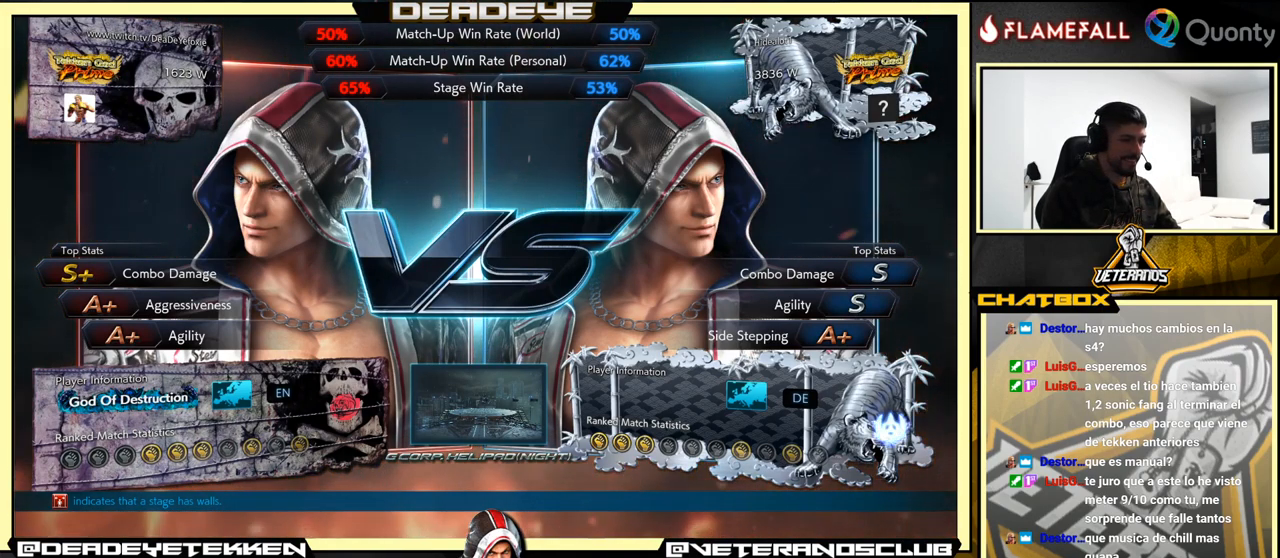
{"buttons": [], "left_stick": "center", "events": [[283, "CROSS", "down"], [417, "CROSS", "up"]]}
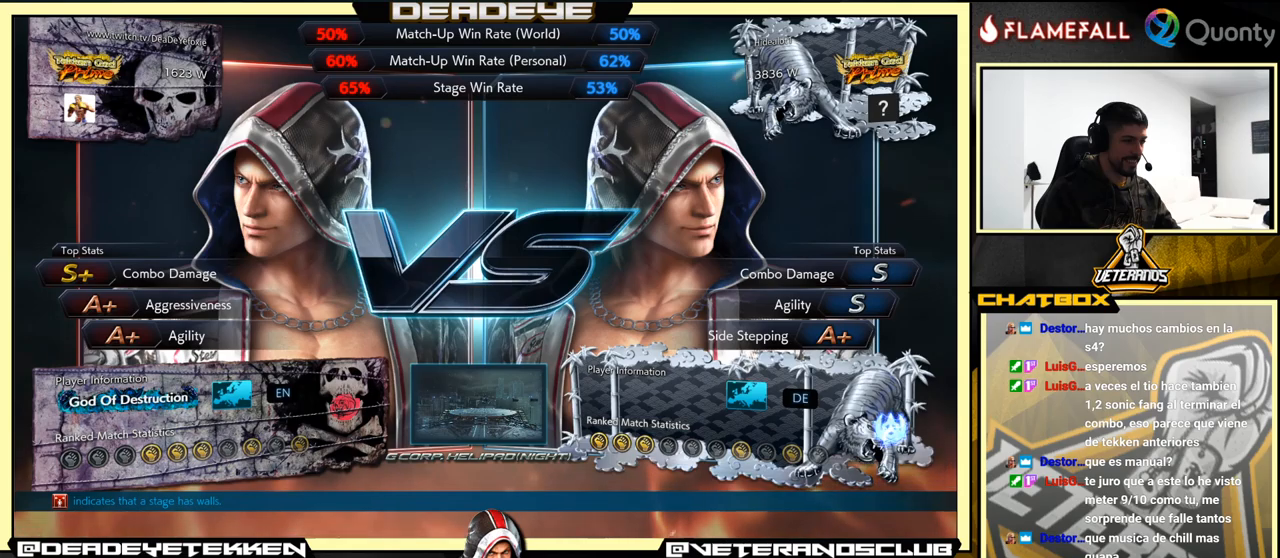
{"buttons": [], "left_stick": "center", "events": [[300, "CROSS", "down"], [450, "CROSS", "up"]]}
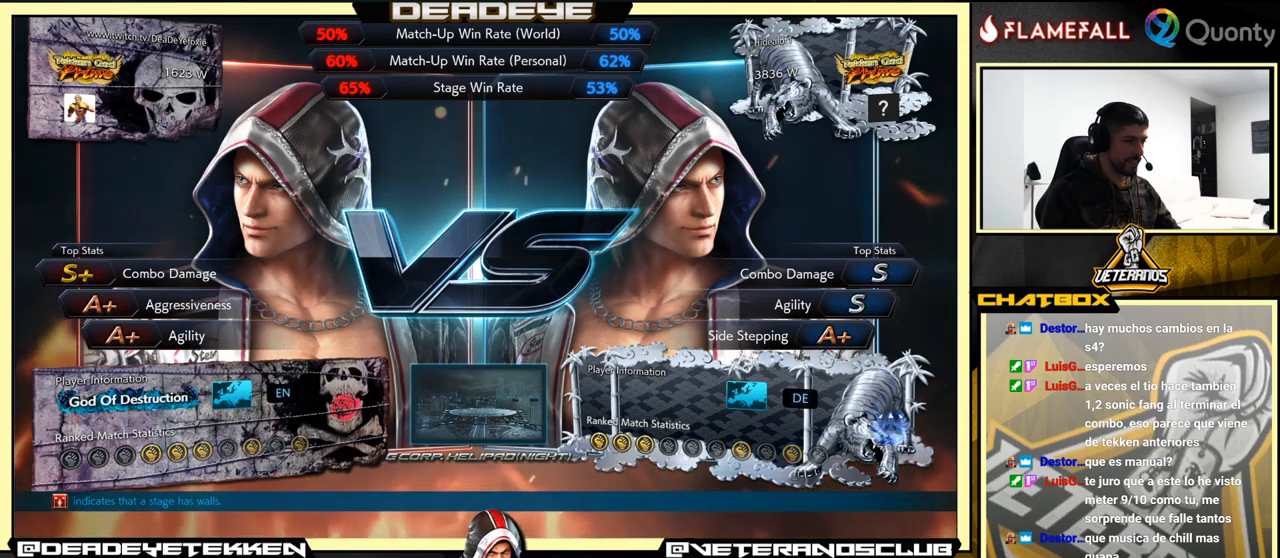
{"buttons": ["CROSS"], "left_stick": "center", "events": [[334, "CROSS", "down"]]}
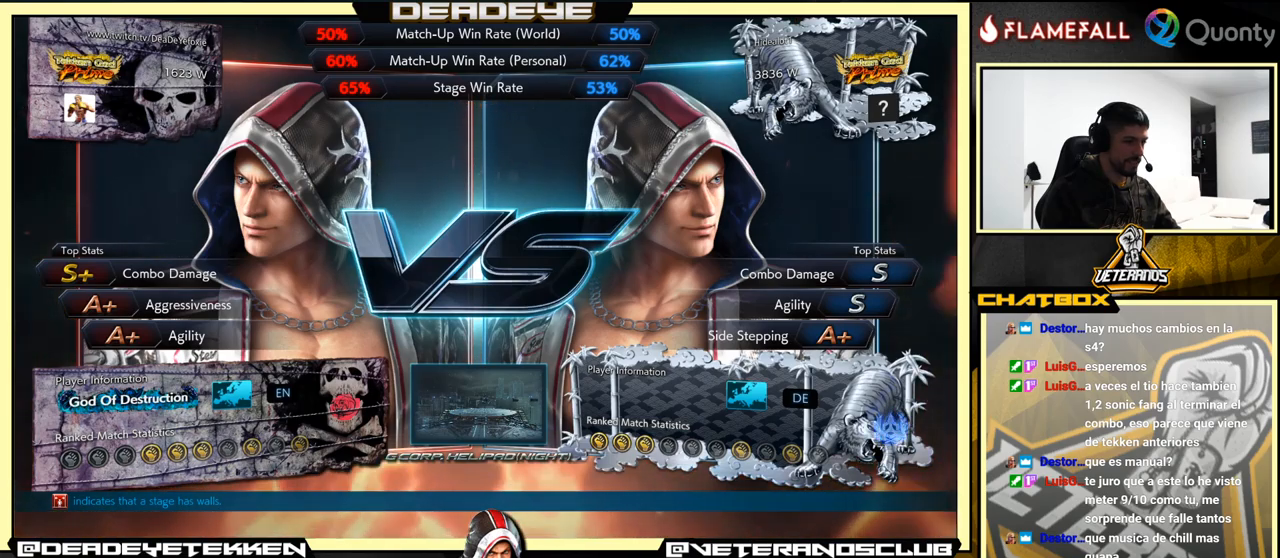
{"buttons": [], "left_stick": "center", "events": [[117, "CROSS", "up"]]}
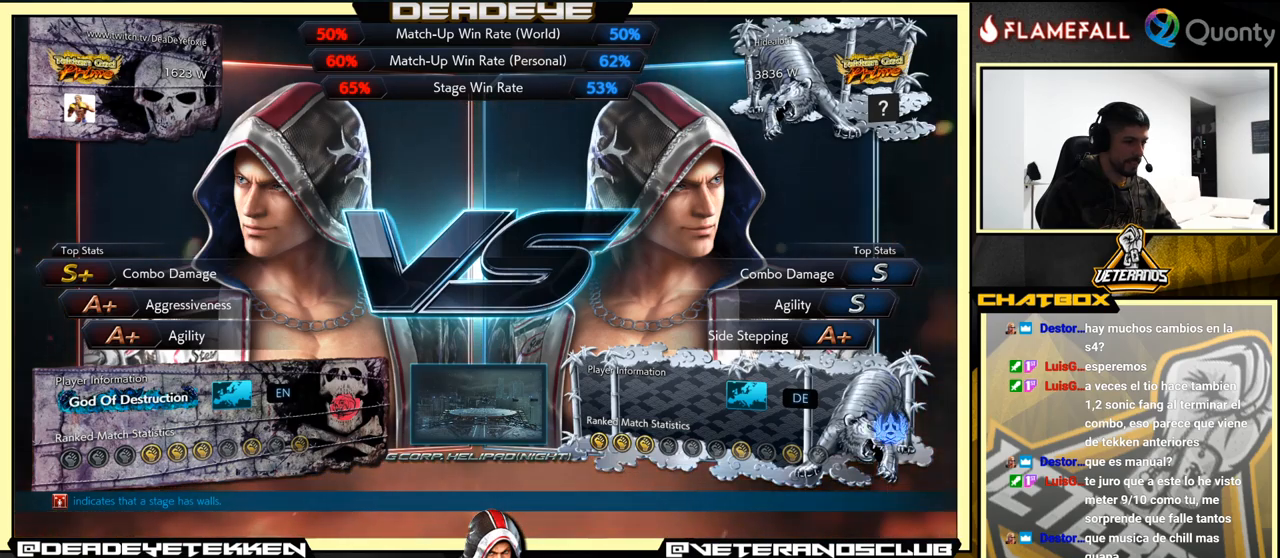
{"buttons": [], "left_stick": "center", "events": []}
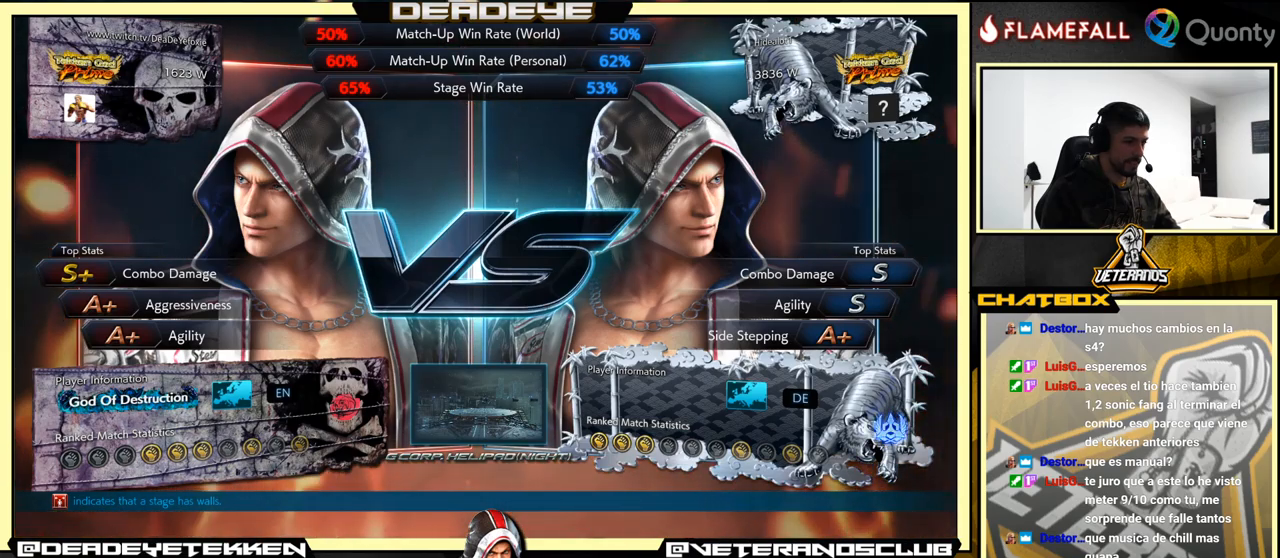
{"buttons": [], "left_stick": "center", "events": [[267, "CROSS", "down"], [400, "CROSS", "up"]]}
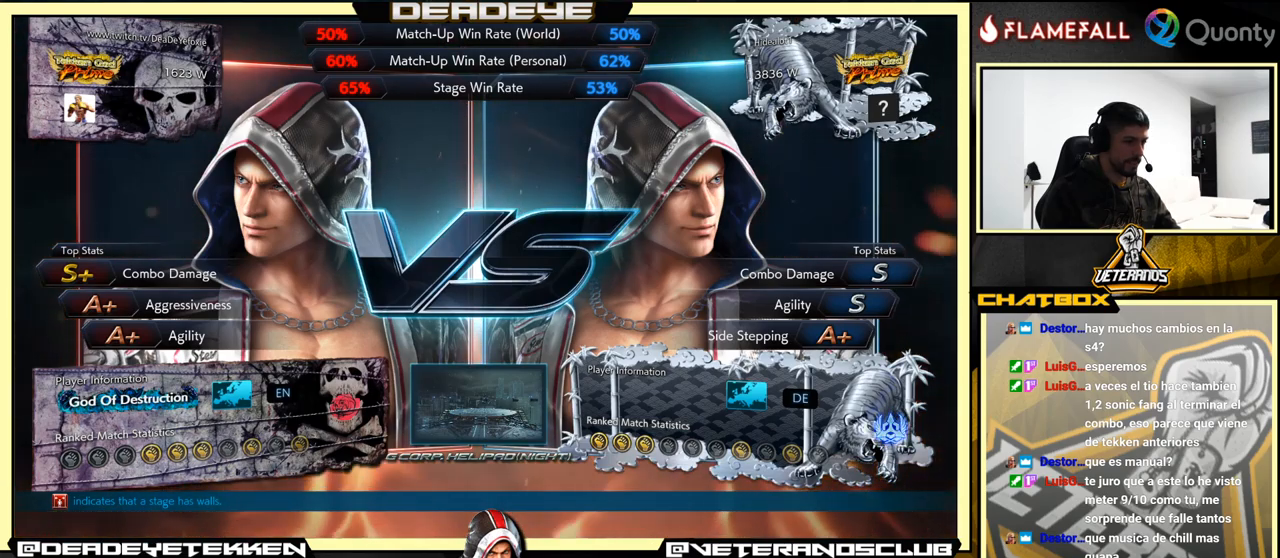
{"buttons": [], "left_stick": "center", "events": [[117, "CROSS", "down"], [317, "CROSS", "up"]]}
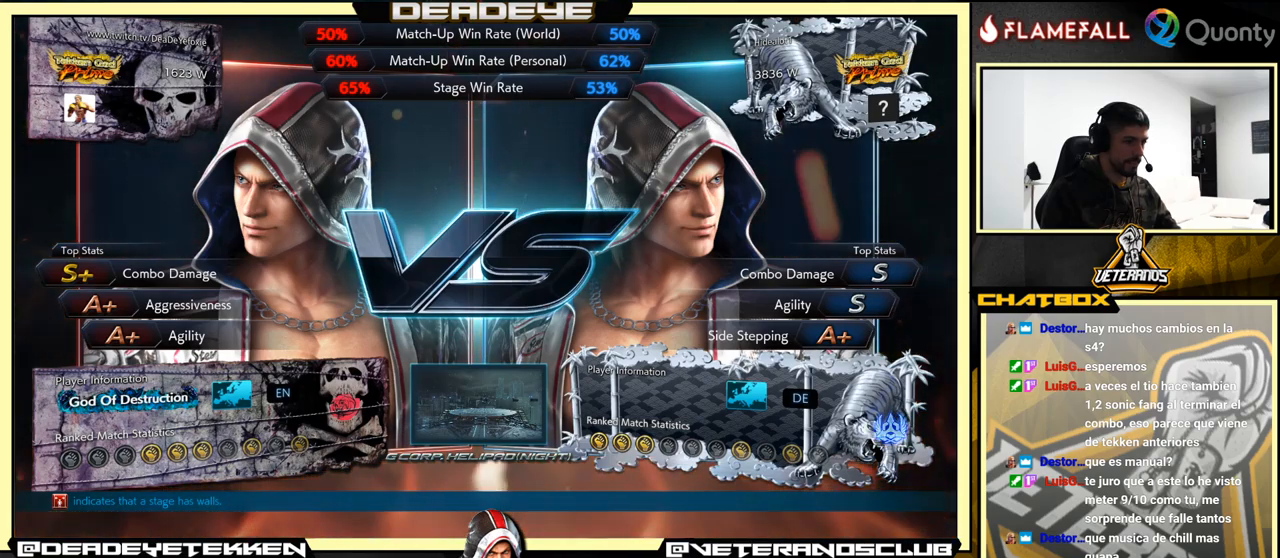
{"buttons": [], "left_stick": "center", "events": [[67, "CROSS", "down"], [184, "CROSS", "up"], [350, "CROSS", "down"], [484, "CROSS", "up"]]}
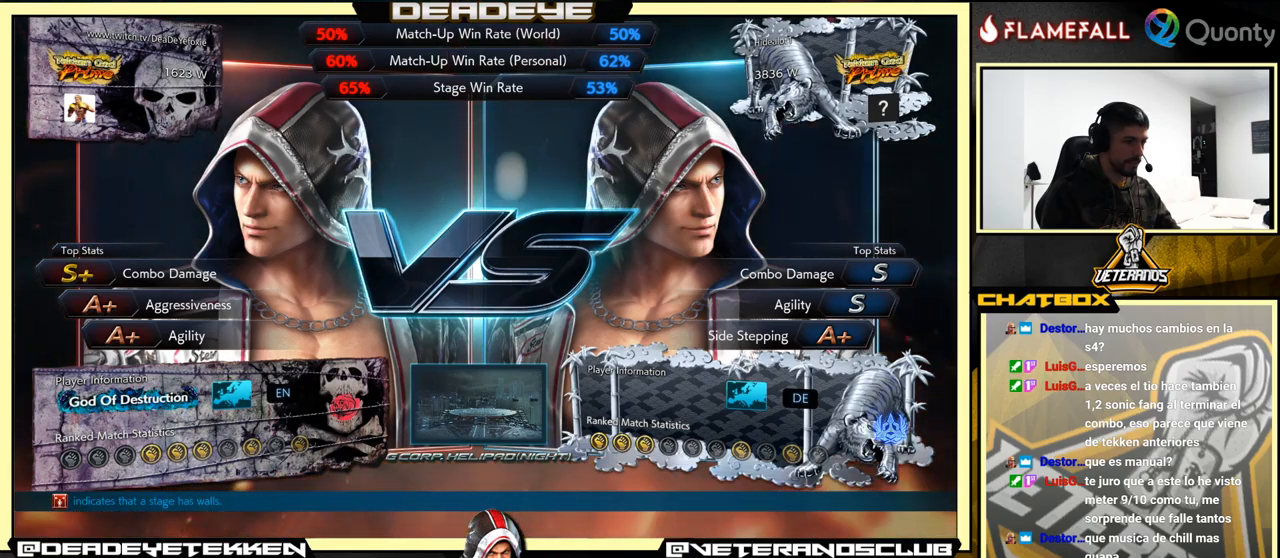
{"buttons": [], "left_stick": "center", "events": [[267, "CROSS", "down"], [417, "CROSS", "up"]]}
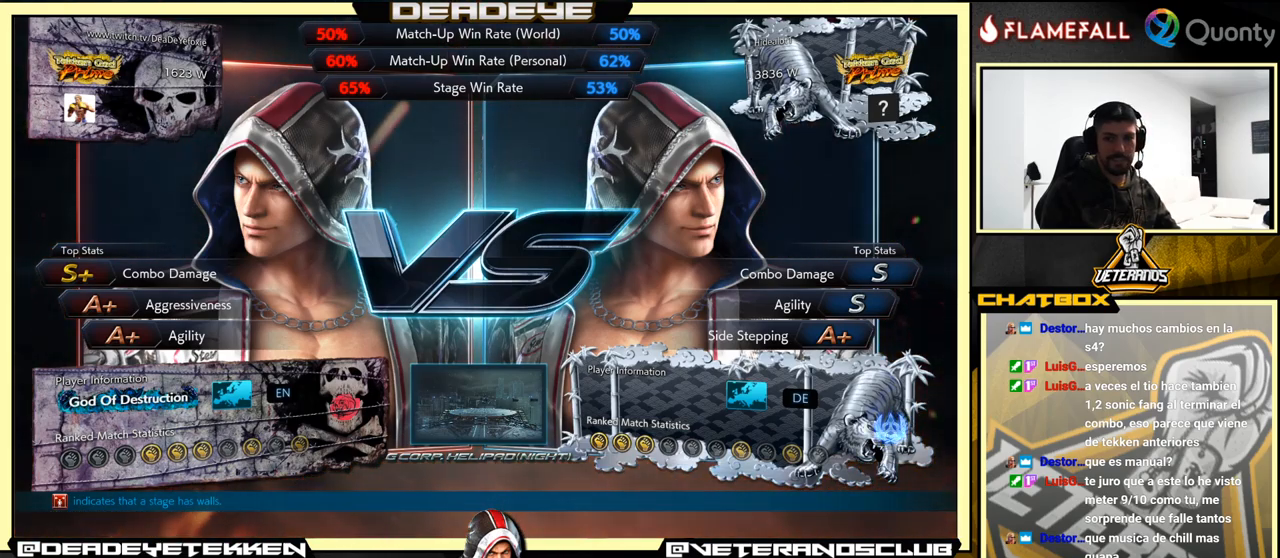
{"buttons": [], "left_stick": "center", "events": [[217, "CROSS", "down"], [400, "CROSS", "up"]]}
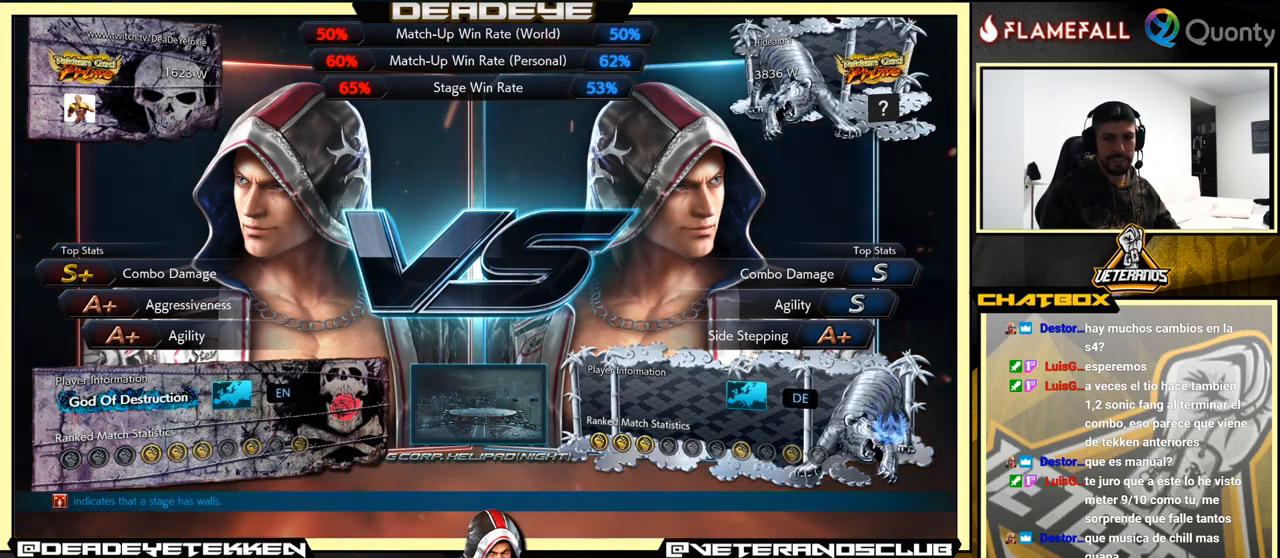
{"buttons": [], "left_stick": "center", "events": [[217, "CROSS", "down"], [417, "CROSS", "up"]]}